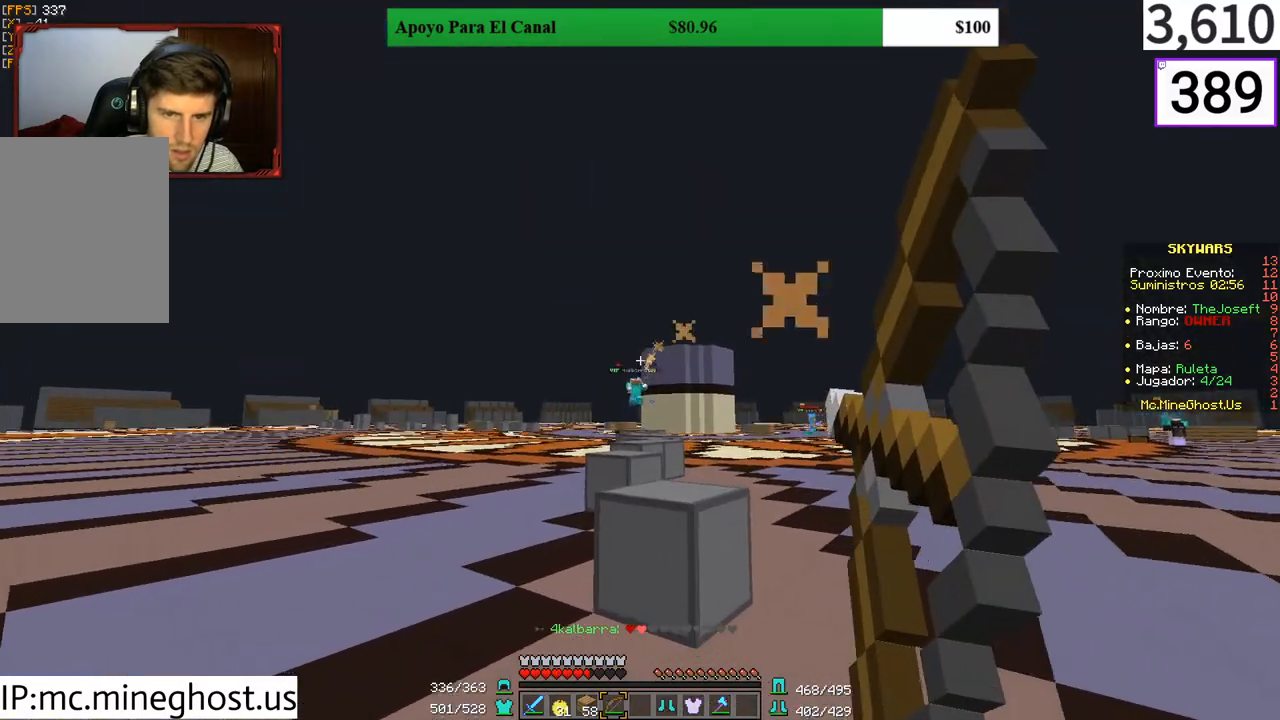
Gameplay with keyboard and mouse; each line is a JSON object with the keys and mouse buttons held at the frame after it. "events" lists presses ("down") and releases ("up") of "a", "d", "s", "w", "mouse_left" and "mouse_right" between this image and that frame as [ms after this image, input, new state], when the widget could be followed in between. "mouse_left", "mouse_right" = the "left", "right" buttons of the "mouse" list. No other keys are recorded. Fast repeated clicks can show as one long hold. Mouse movement is not recorded.
{"keys": ["w"], "mouse": ["right"], "events": []}
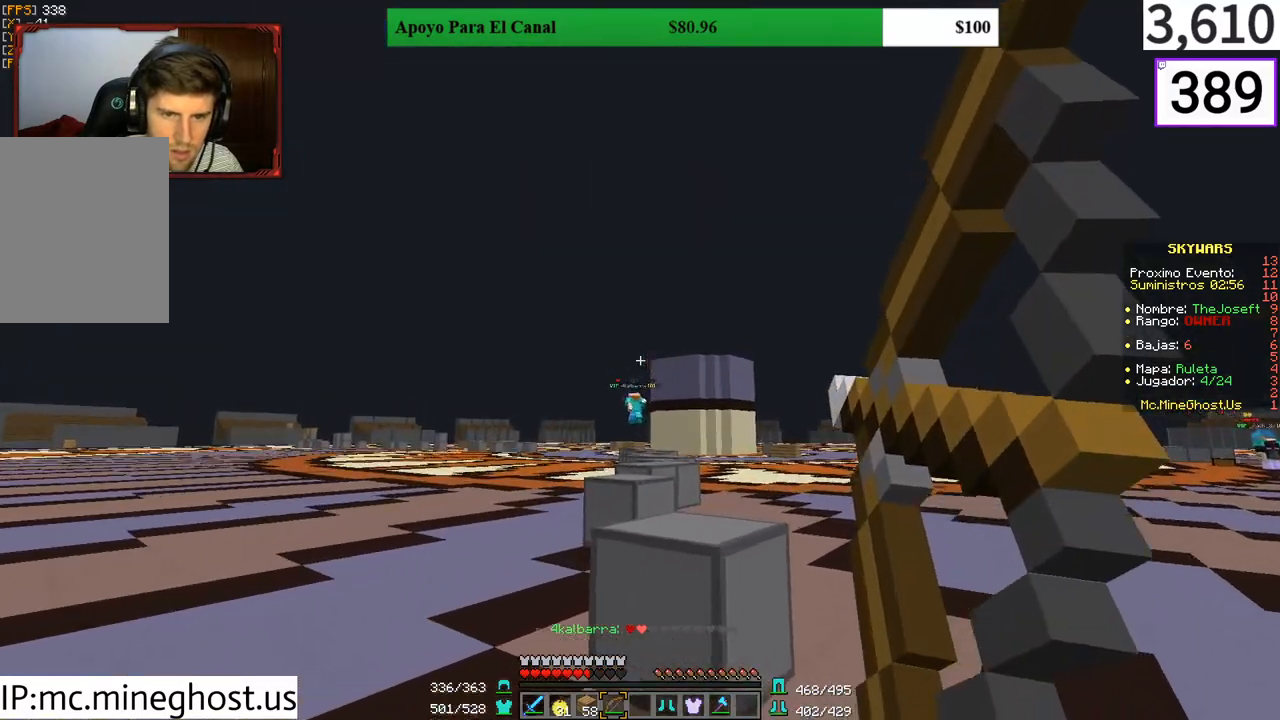
{"keys": ["a", "w"], "mouse": ["right"], "events": [[67, "mouse_right", "up"], [167, "mouse_right", "down"], [300, "a", "down"]]}
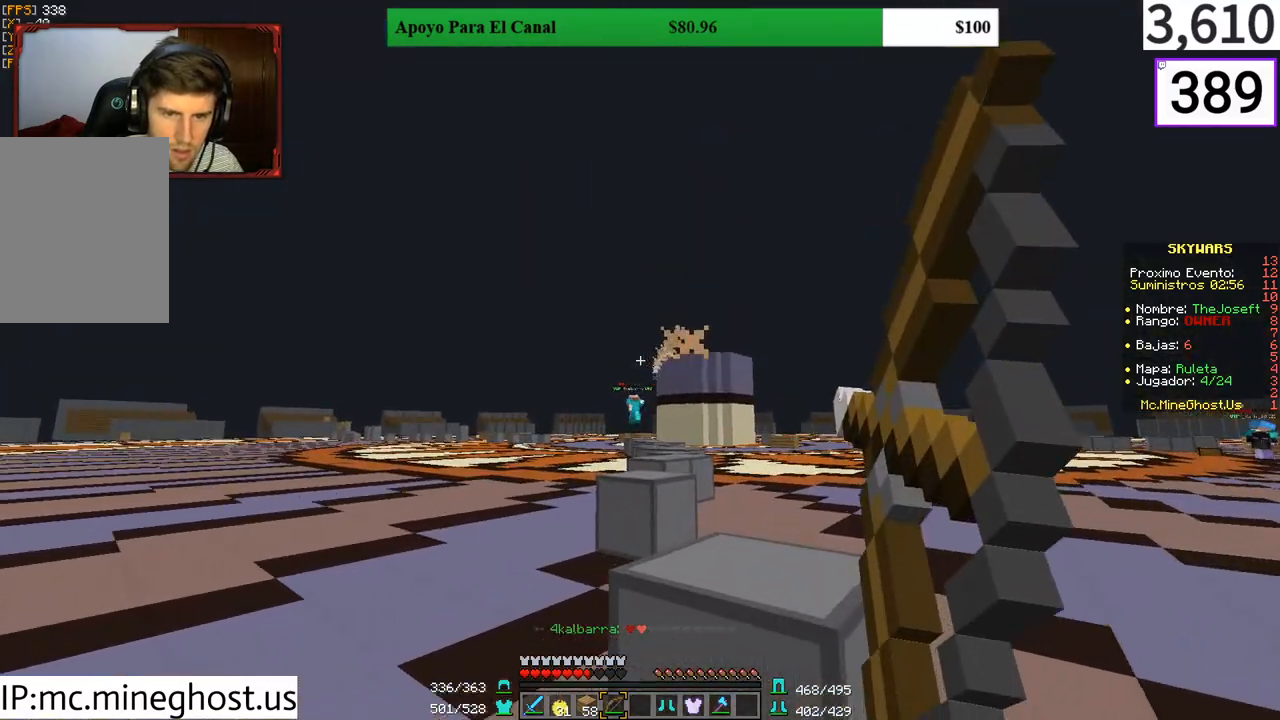
{"keys": ["a", "w"], "mouse": ["right"], "events": []}
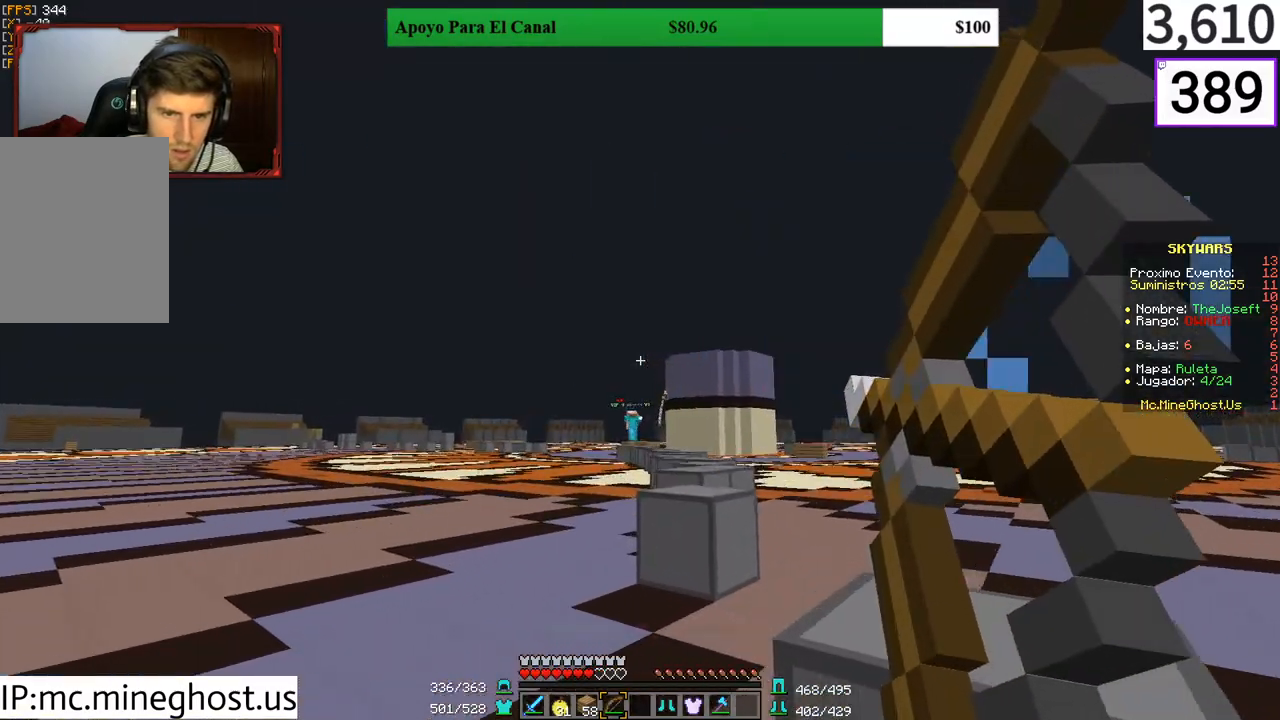
{"keys": ["w"], "mouse": ["right"], "events": [[167, "mouse_right", "up"], [267, "a", "up"], [300, "mouse_right", "down"]]}
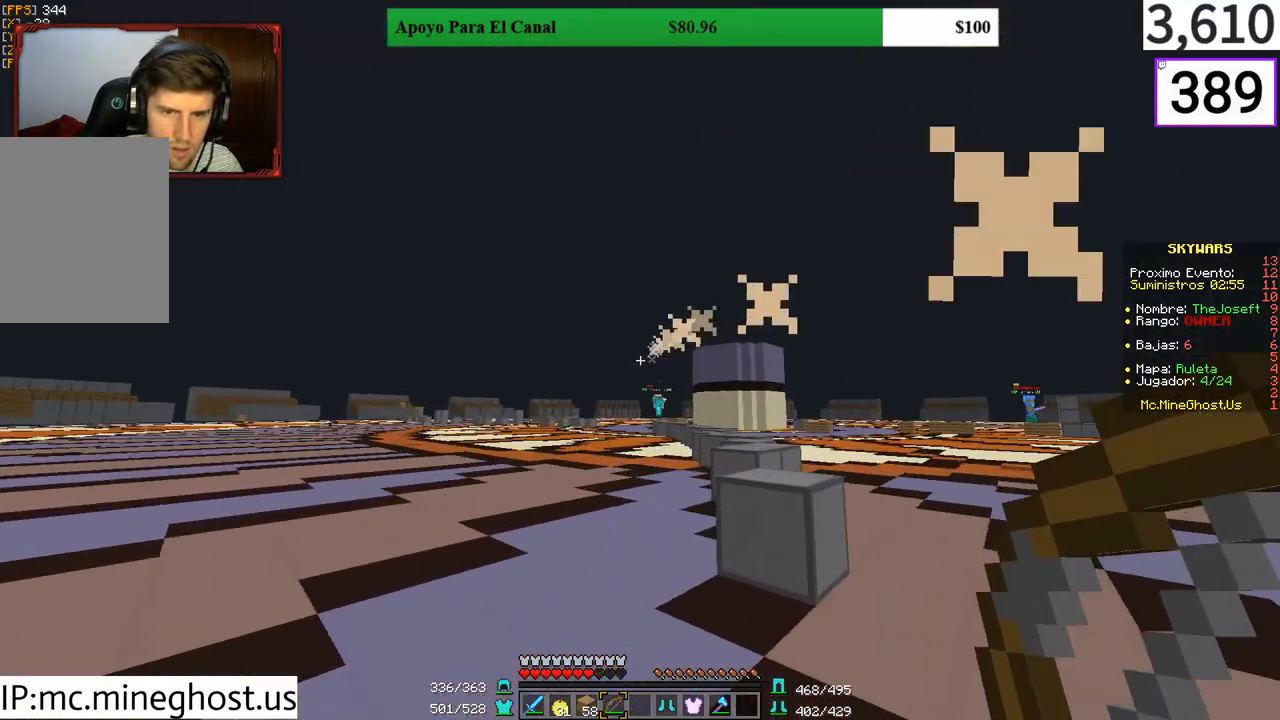
{"keys": ["w"], "mouse": ["right"], "events": [[67, "a", "down"], [167, "a", "up"]]}
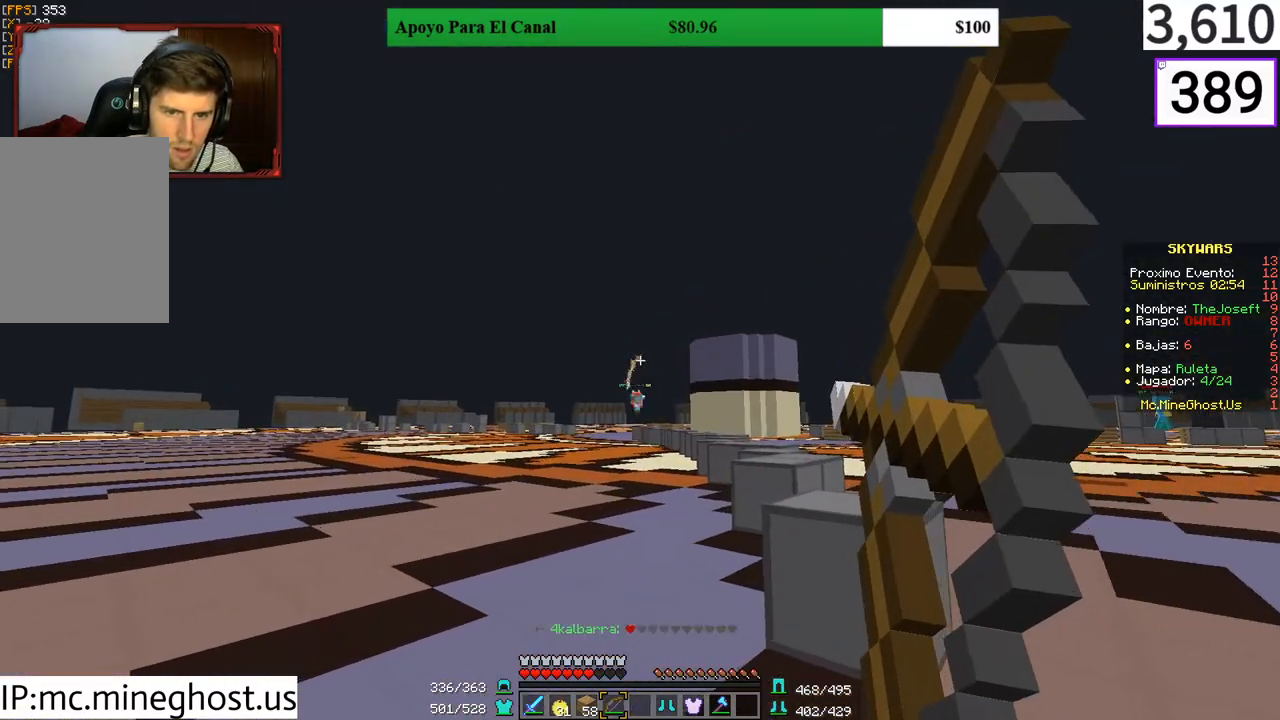
{"keys": ["w"], "mouse": [], "events": [[467, "mouse_right", "up"]]}
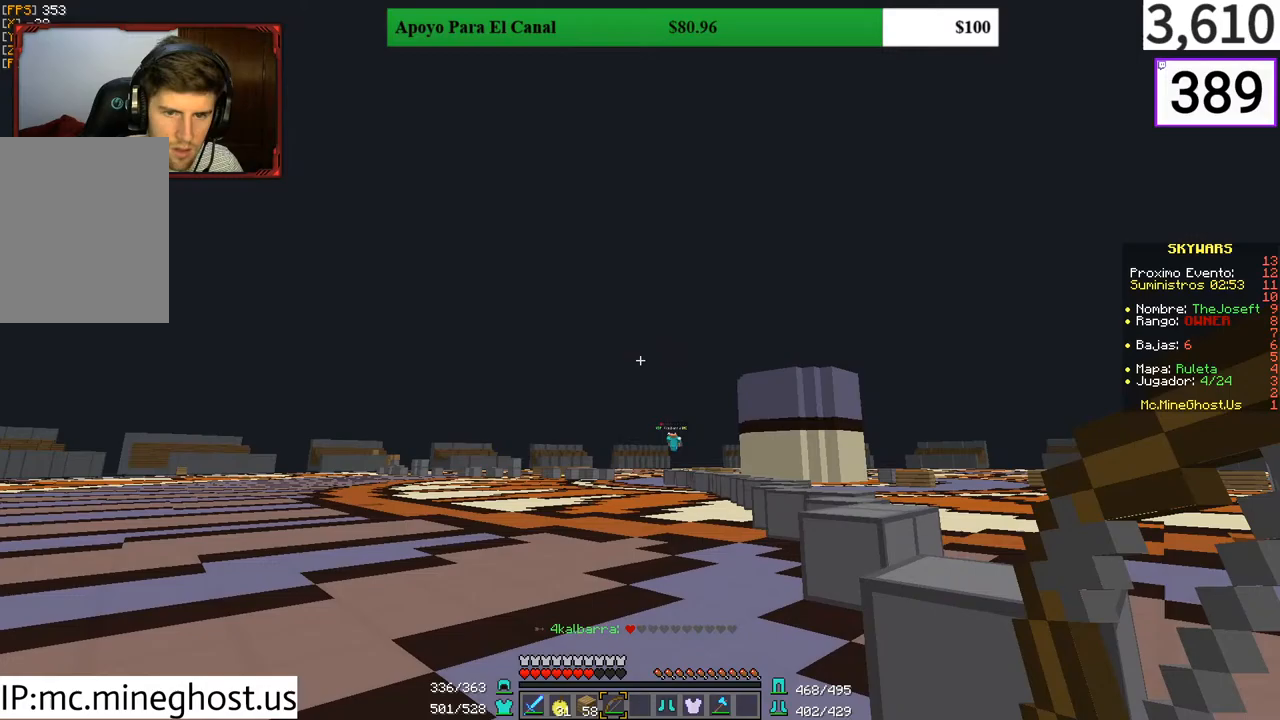
{"keys": ["a", "w"], "mouse": ["right"], "events": [[67, "mouse_right", "down"], [167, "a", "down"]]}
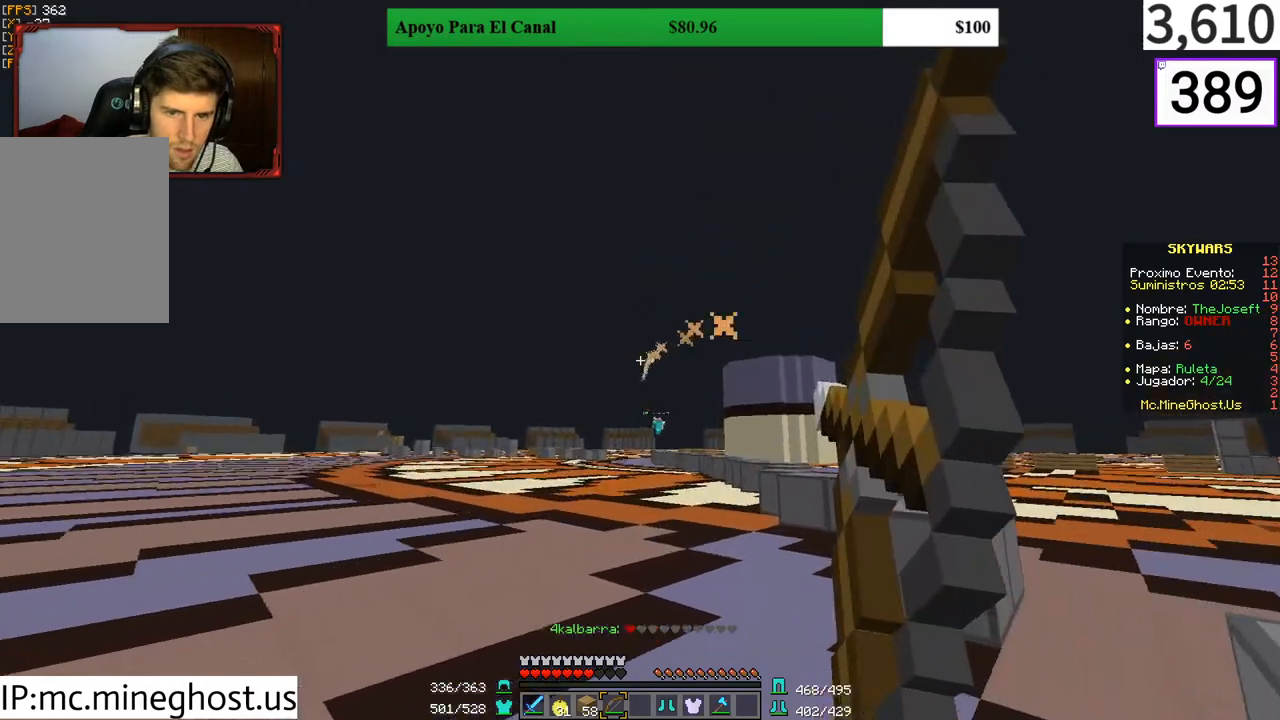
{"keys": ["a", "w"], "mouse": ["right"], "events": []}
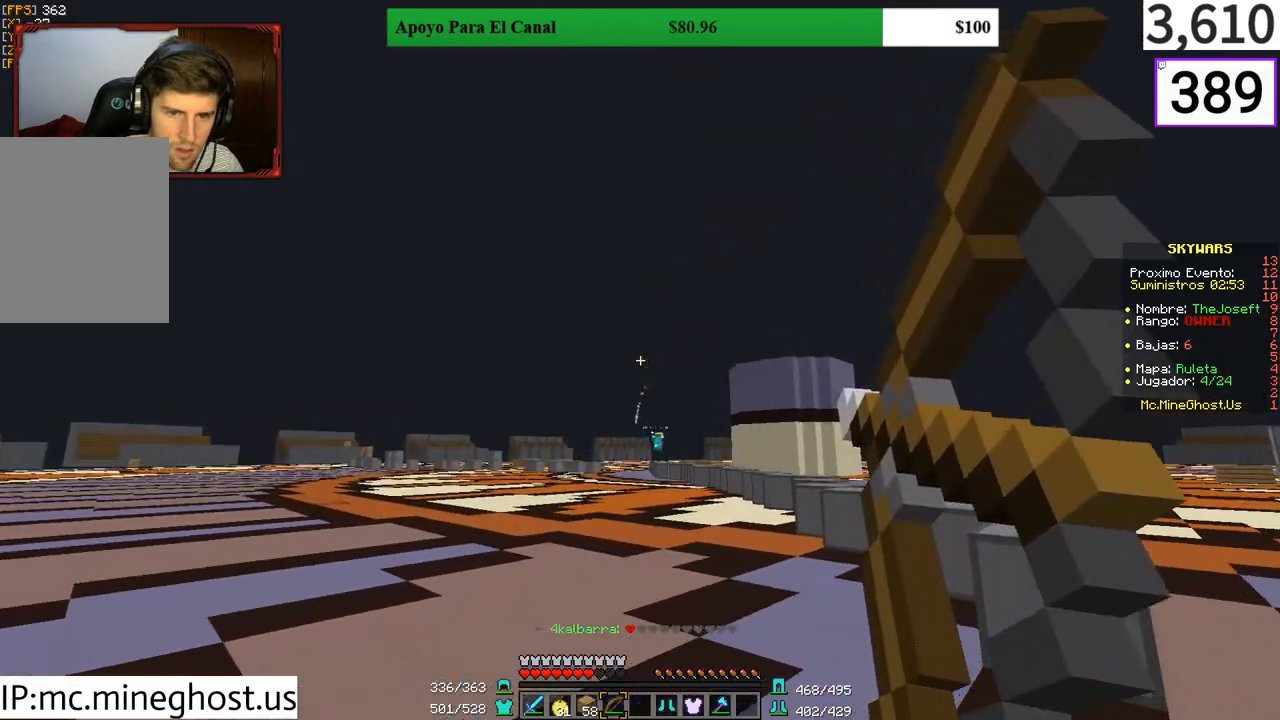
{"keys": ["w"], "mouse": ["right"], "events": [[200, "mouse_right", "up"], [367, "a", "up"], [400, "mouse_right", "down"]]}
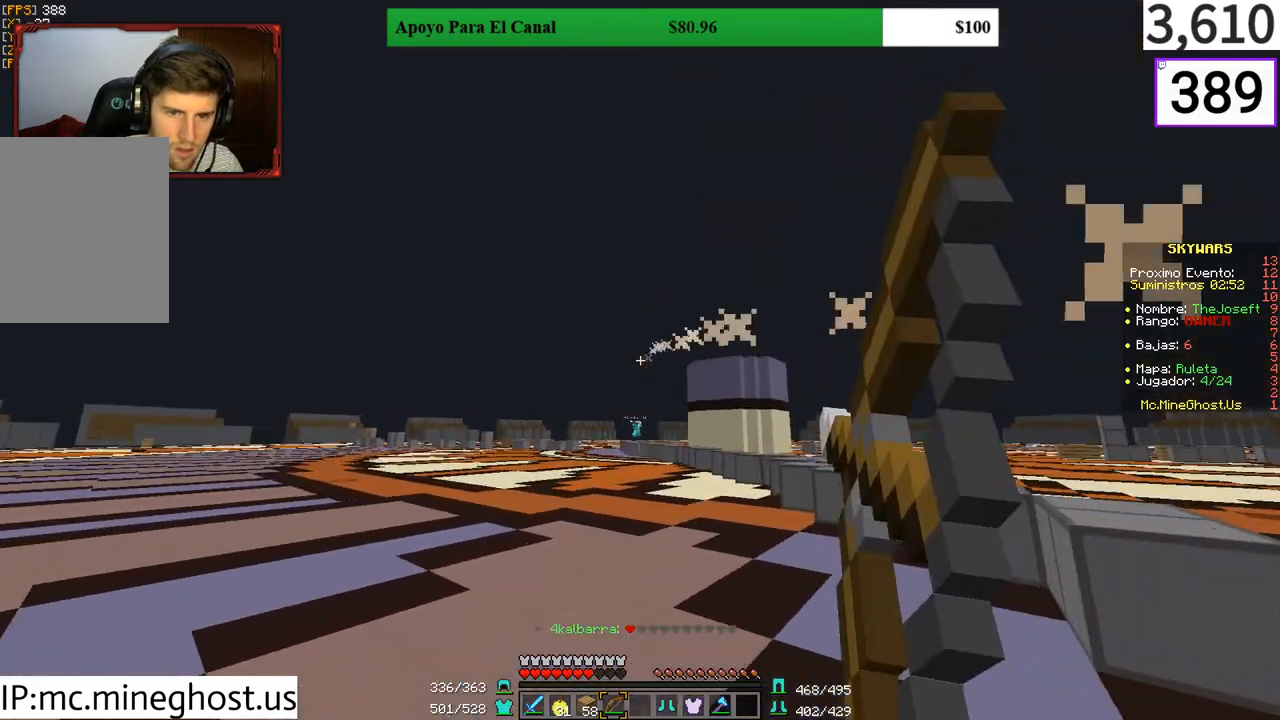
{"keys": ["a", "w"], "mouse": ["right"], "events": [[67, "a", "down"]]}
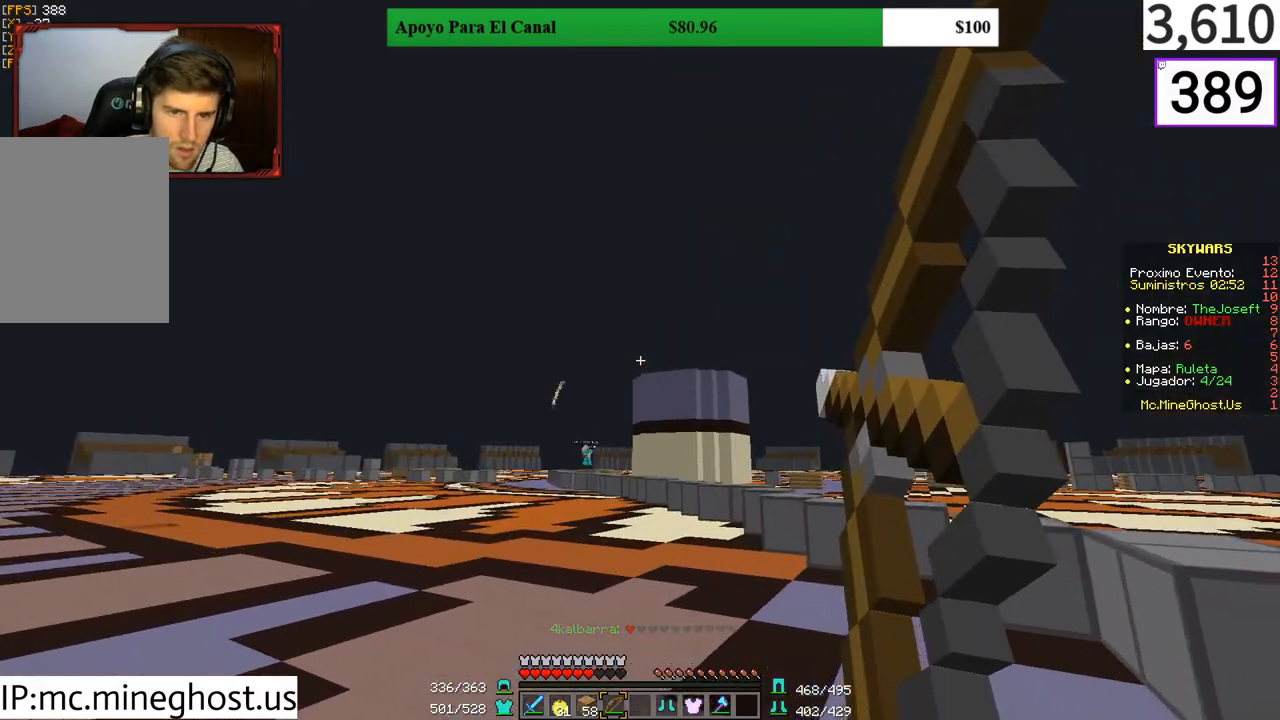
{"keys": ["w"], "mouse": [], "events": [[400, "mouse_right", "up"], [433, "a", "up"]]}
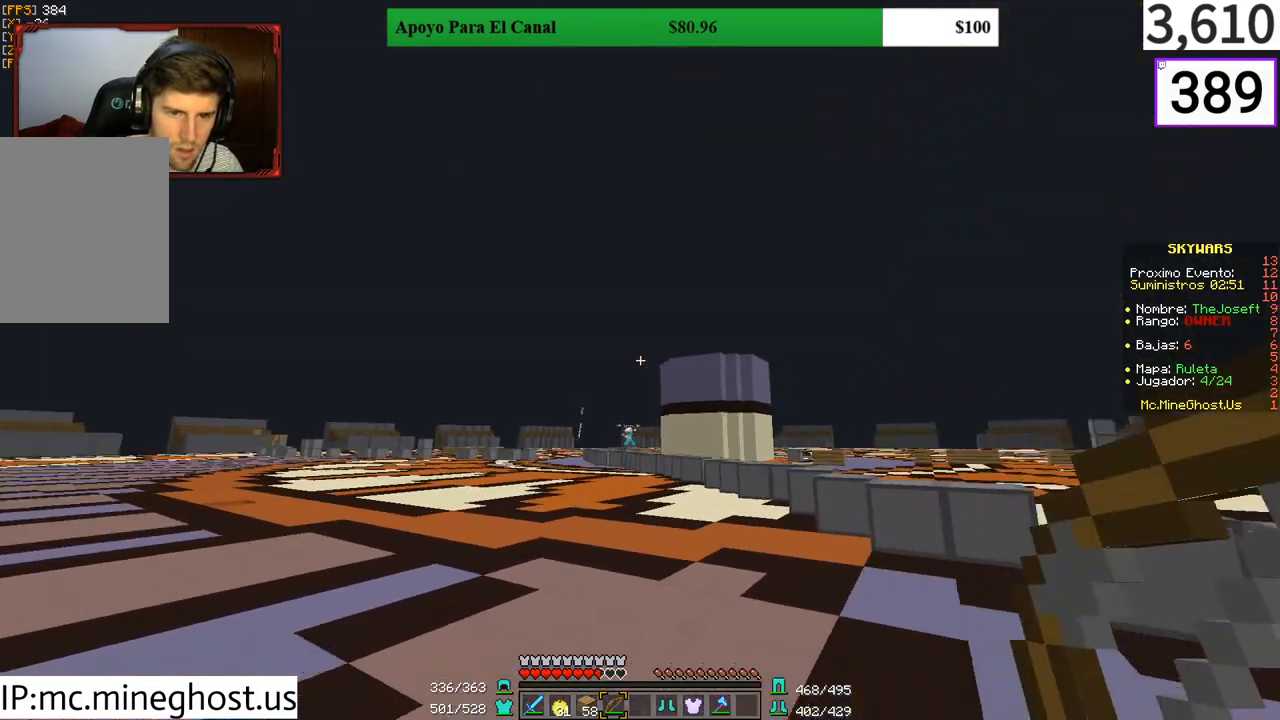
{"keys": ["a", "w"], "mouse": [], "events": [[400, "a", "down"]]}
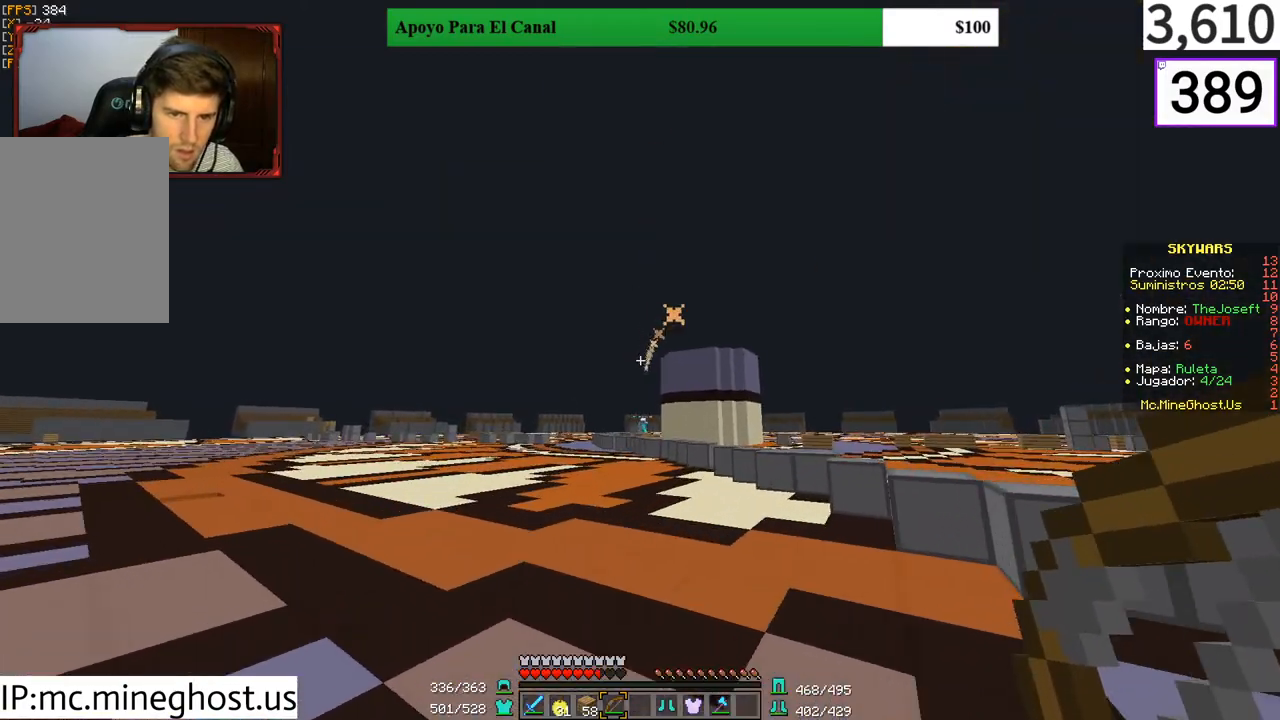
{"keys": ["w"], "mouse": [], "events": [[133, "a", "up"]]}
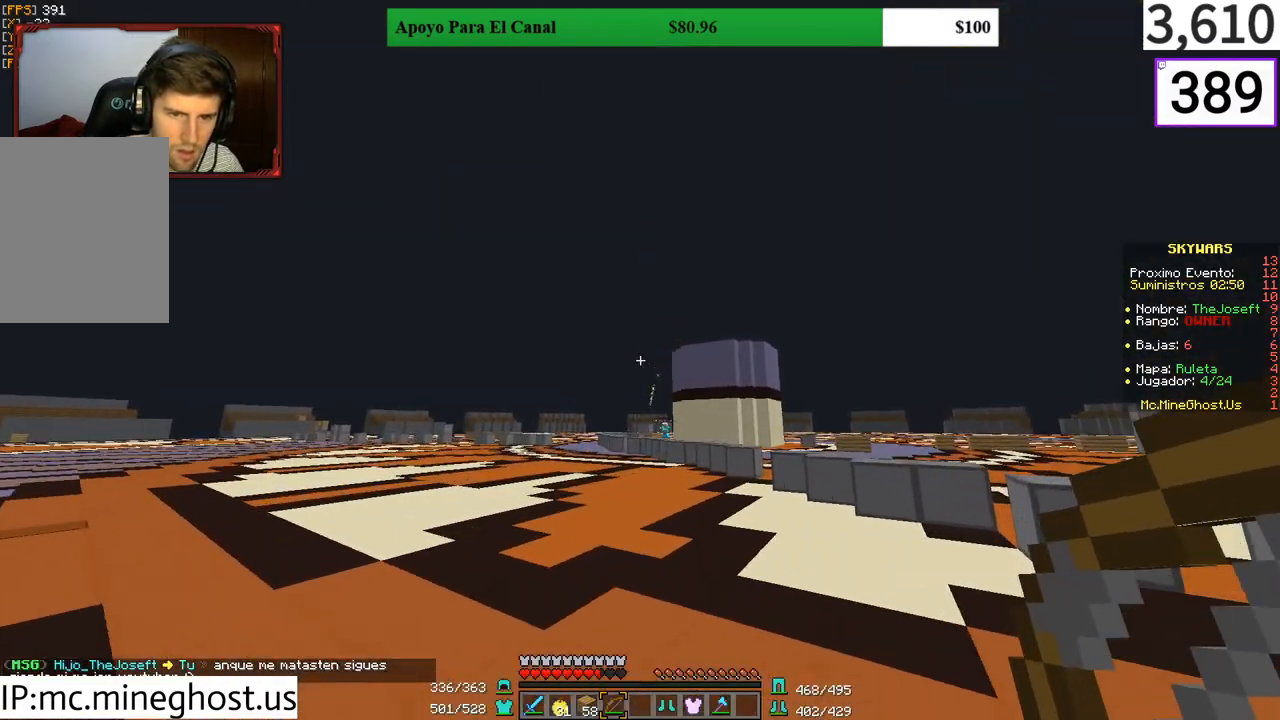
{"keys": ["w"], "mouse": [], "events": []}
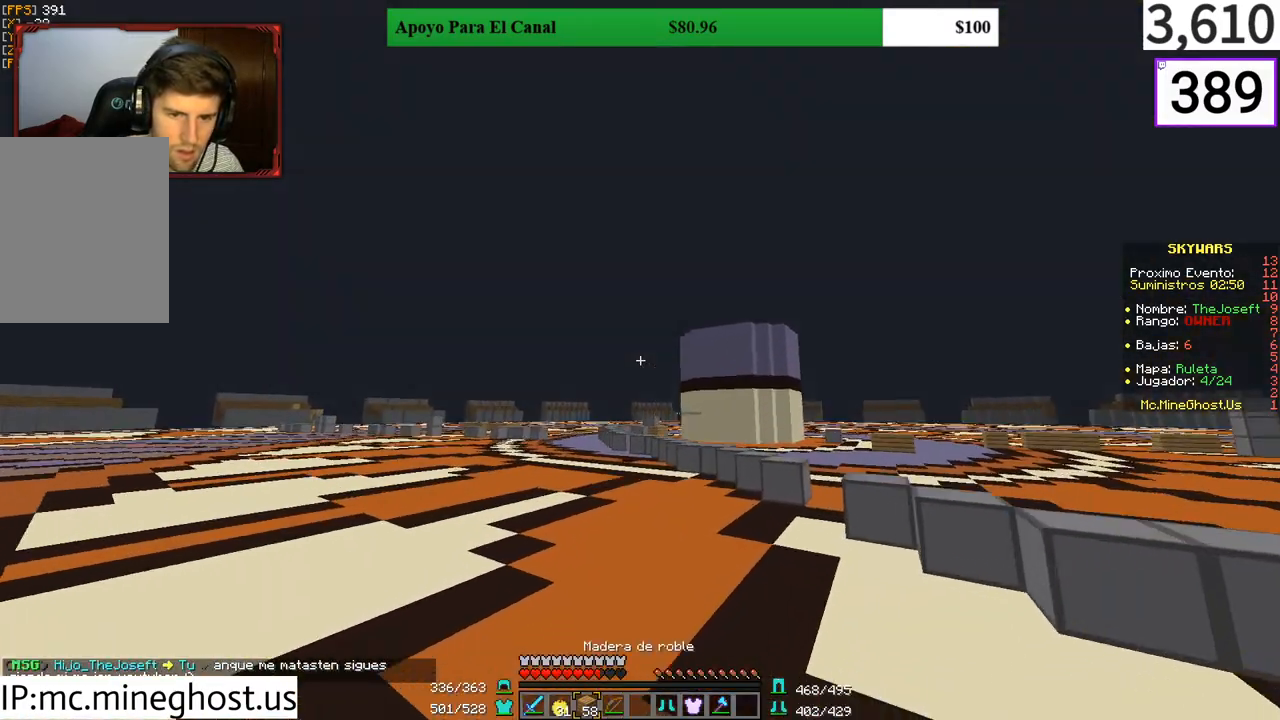
{"keys": ["a", "w"], "mouse": ["right"], "events": [[233, "a", "down"], [333, "mouse_right", "down"]]}
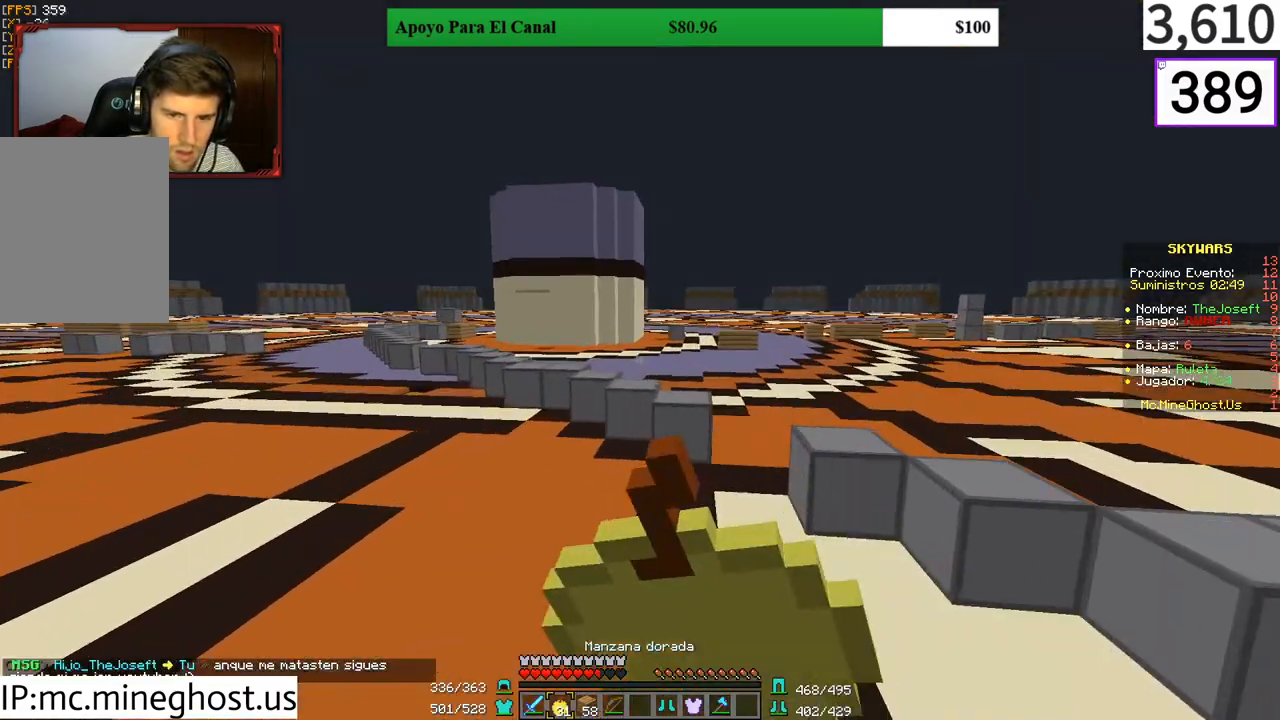
{"keys": ["a", "w"], "mouse": ["right"], "events": []}
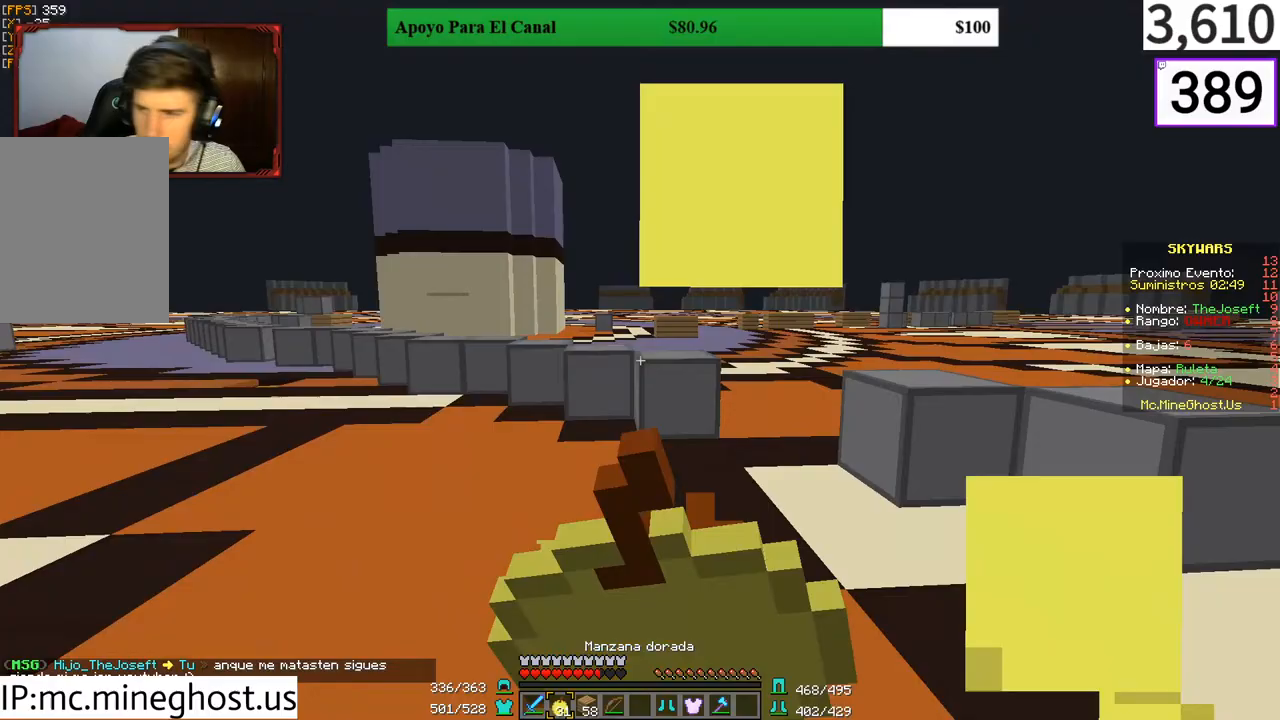
{"keys": ["a", "w"], "mouse": ["right"], "events": []}
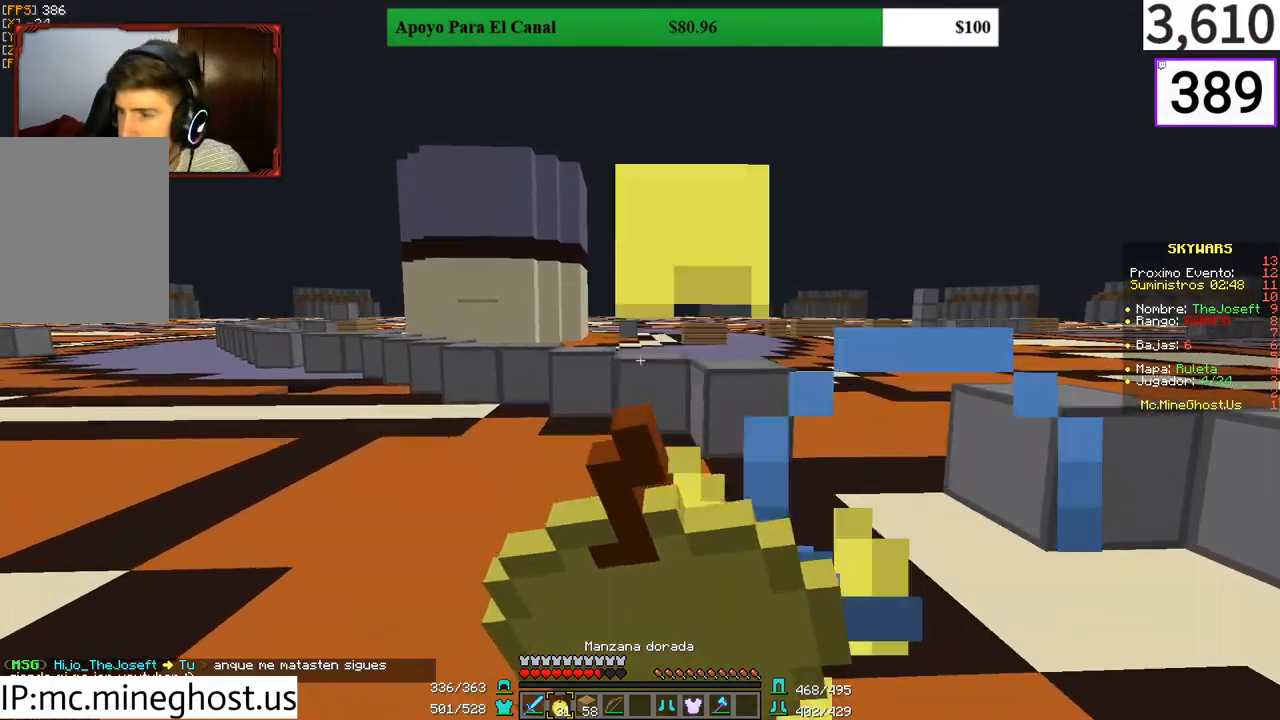
{"keys": ["a", "w"], "mouse": ["right"], "events": []}
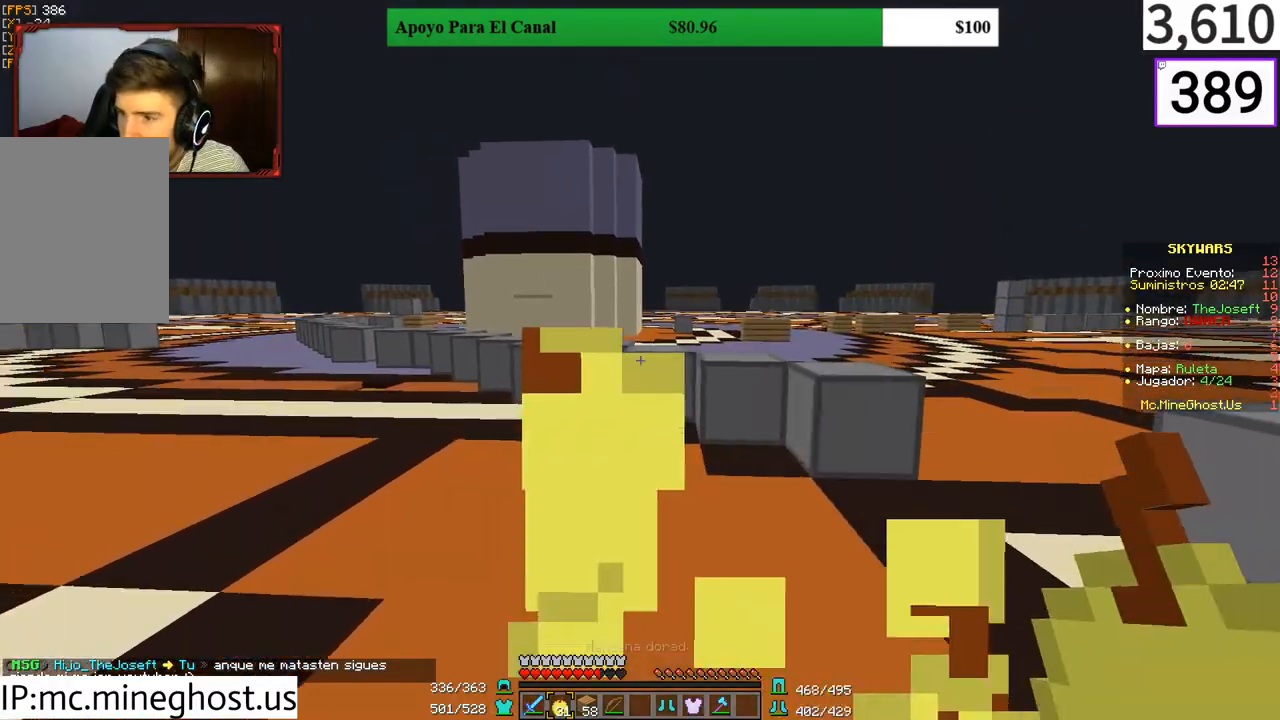
{"keys": ["a", "w"], "mouse": [], "events": [[167, "mouse_right", "up"]]}
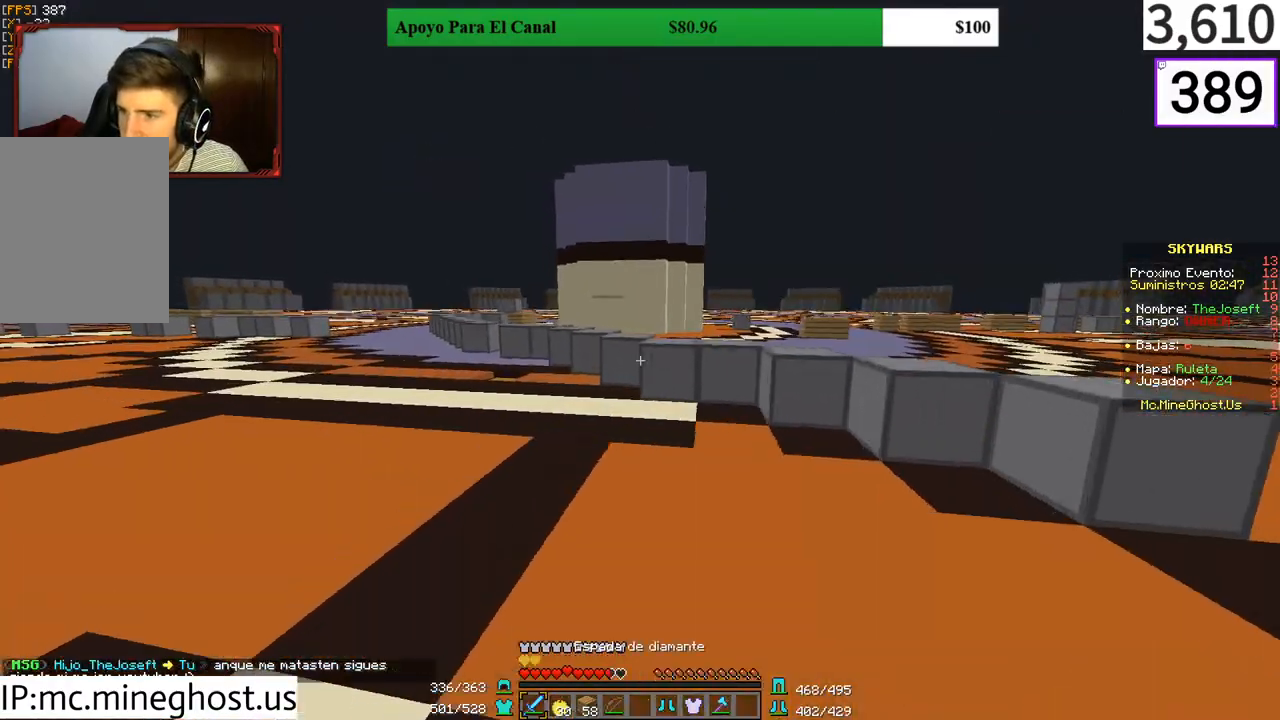
{"keys": ["a", "w"], "mouse": [], "events": [[167, "a", "up"], [400, "a", "down"]]}
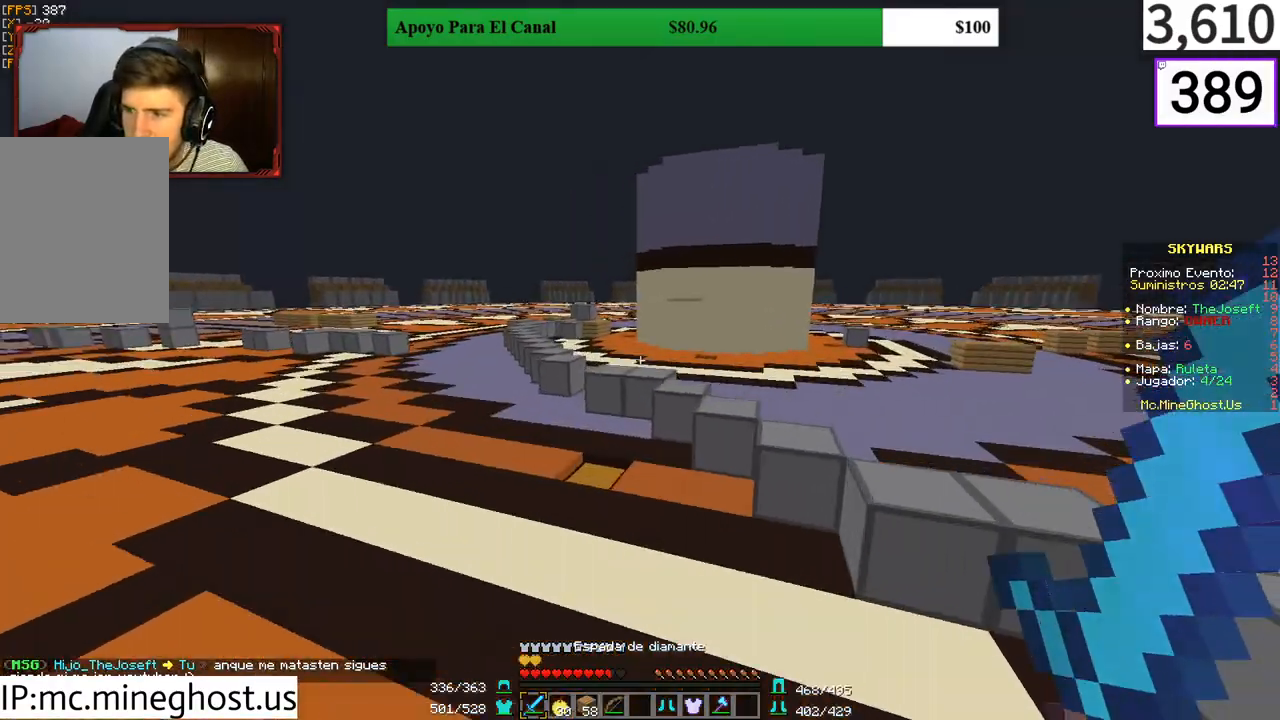
{"keys": ["a", "w"], "mouse": [], "events": []}
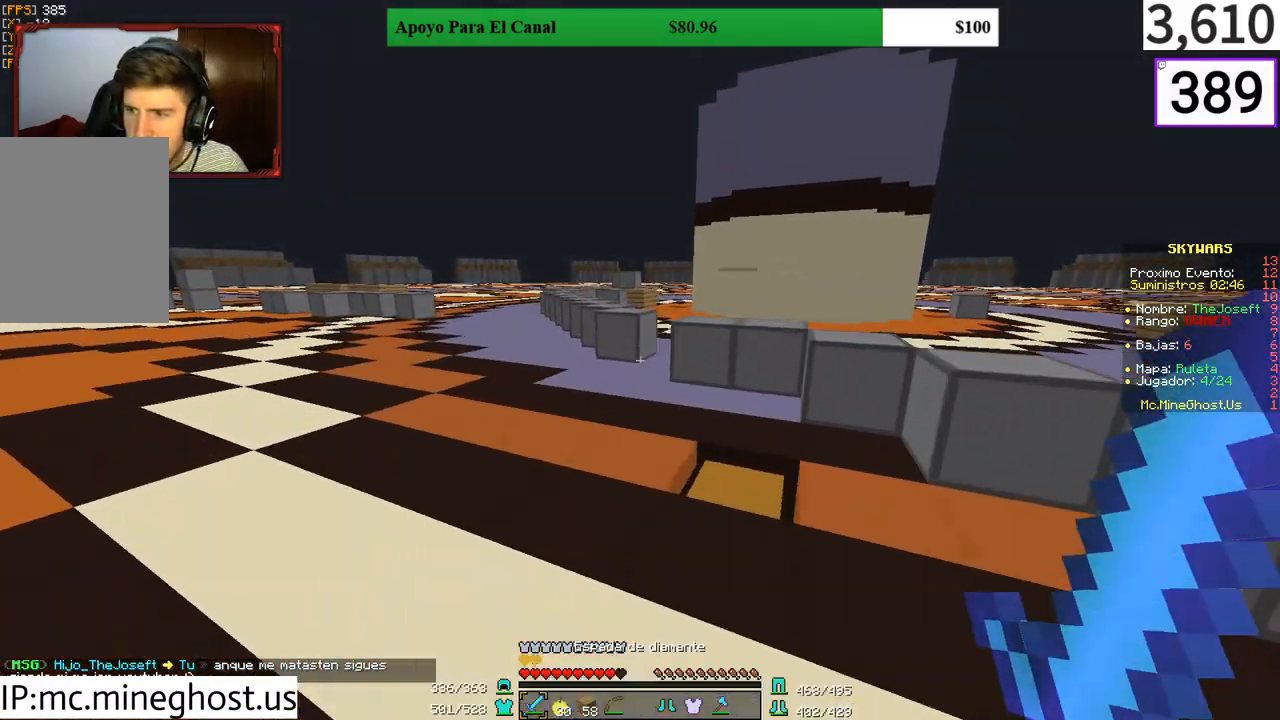
{"keys": ["a", "w"], "mouse": [], "events": []}
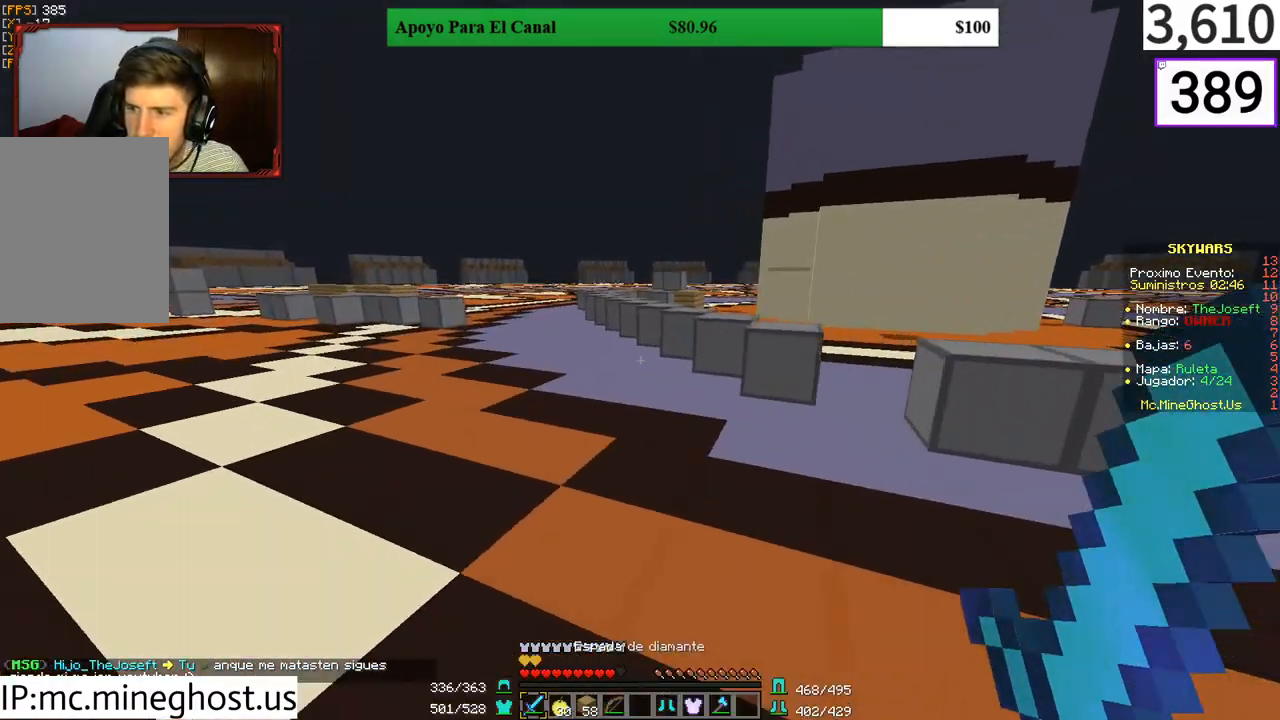
{"keys": ["w"], "mouse": [], "events": [[400, "a", "up"]]}
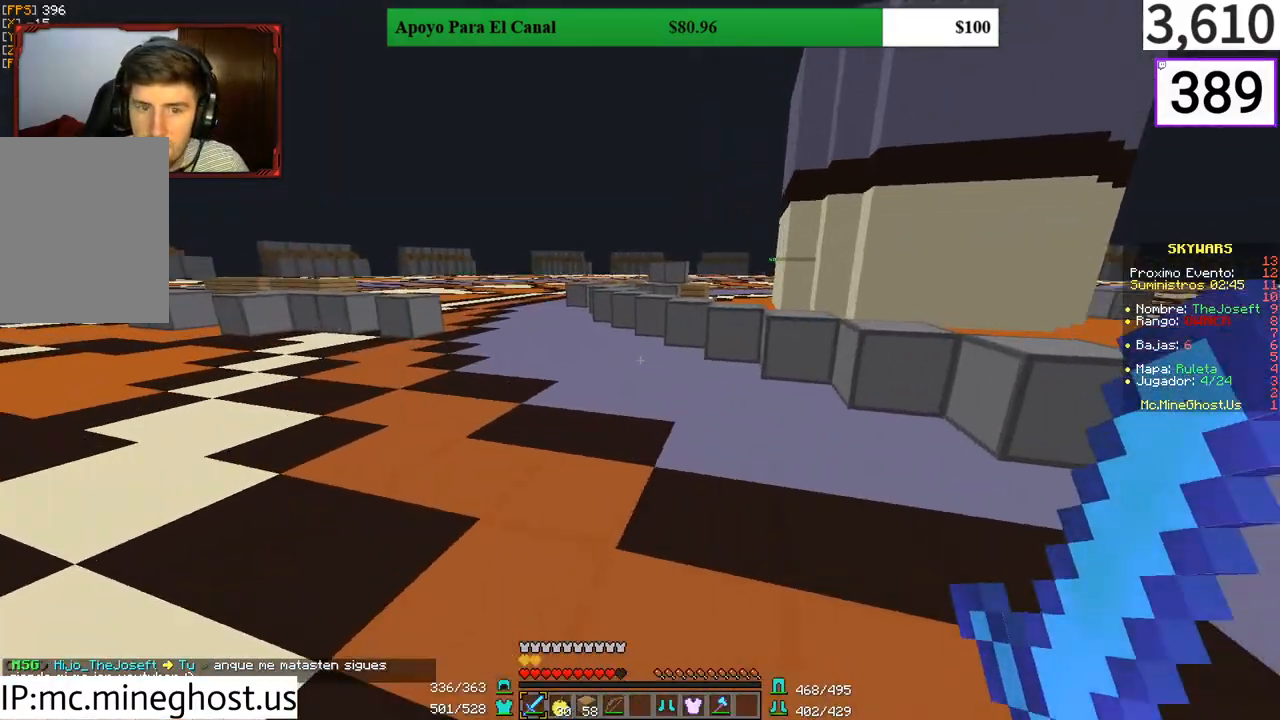
{"keys": ["w"], "mouse": [], "events": []}
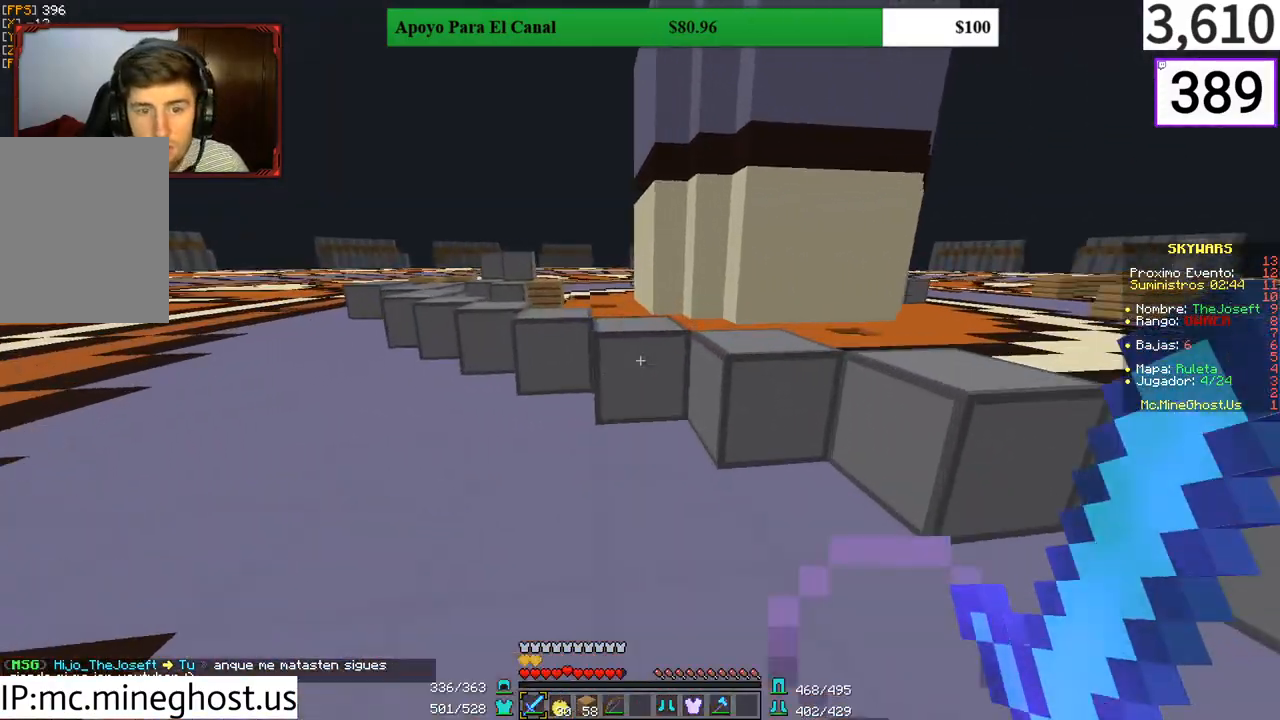
{"keys": ["w"], "mouse": [], "events": []}
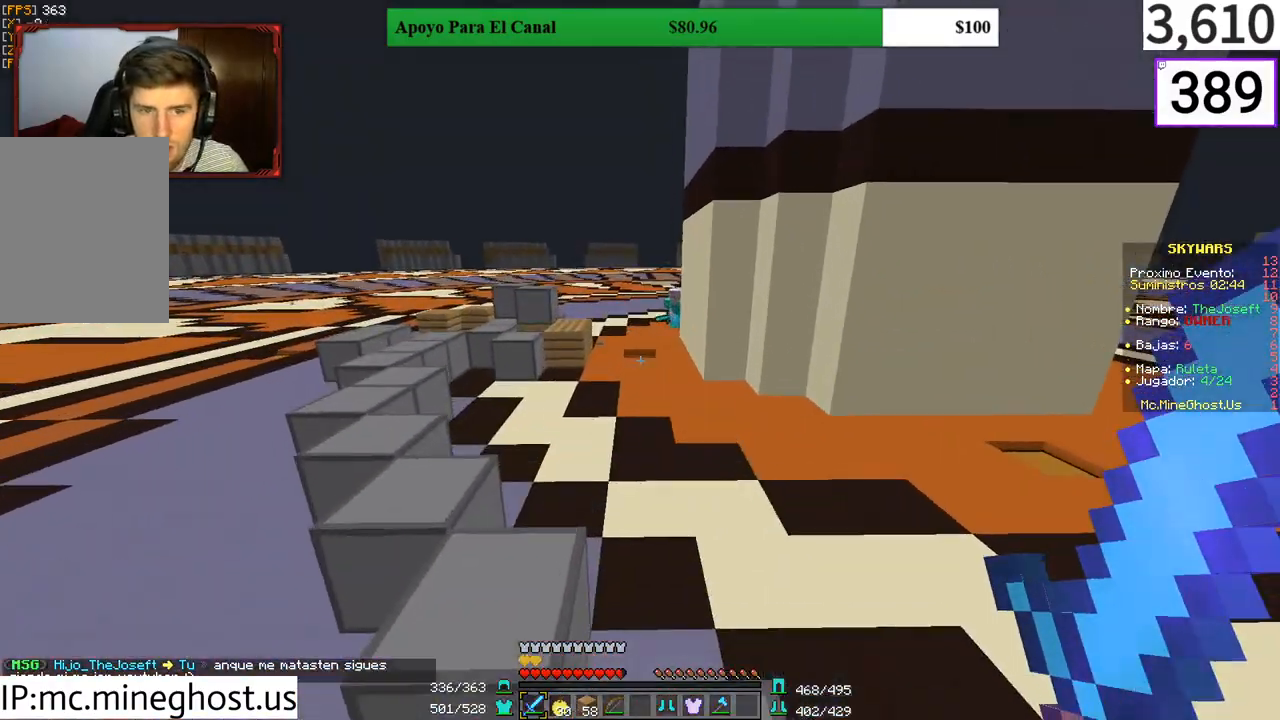
{"keys": ["w"], "mouse": [], "events": [[133, "a", "down"], [233, "a", "up"]]}
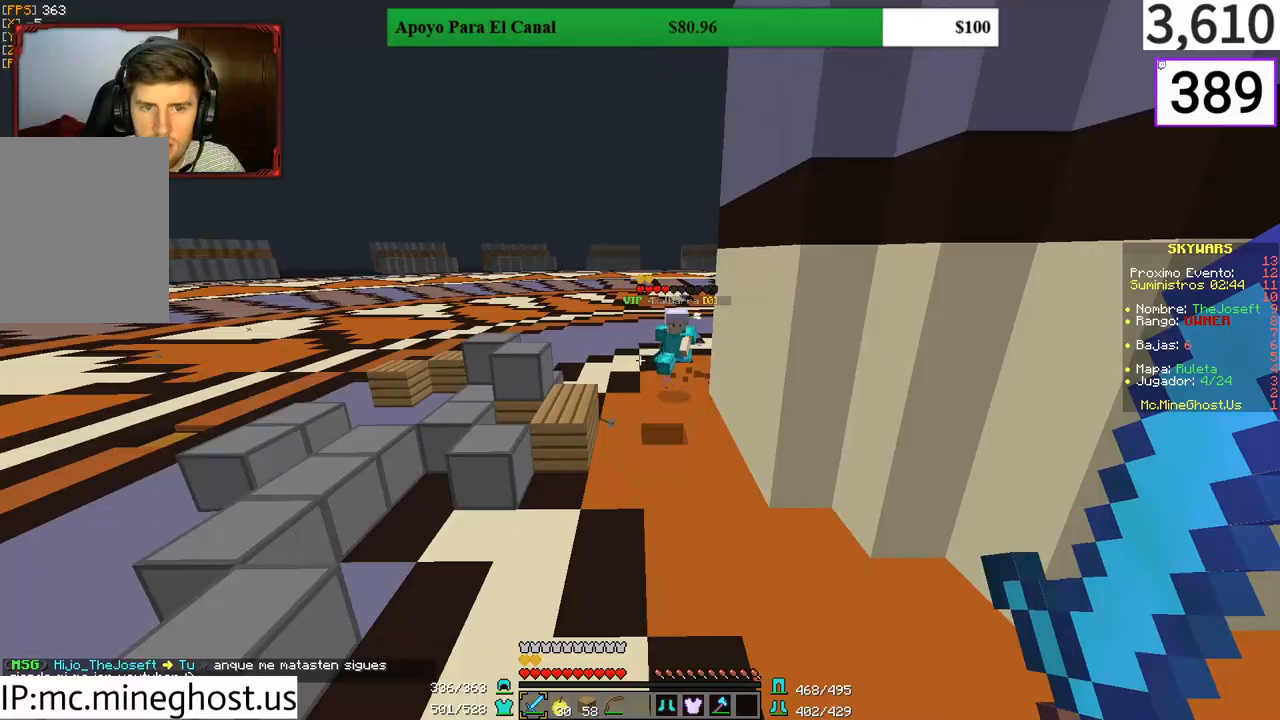
{"keys": ["d", "w"], "mouse": [], "events": [[167, "d", "down"]]}
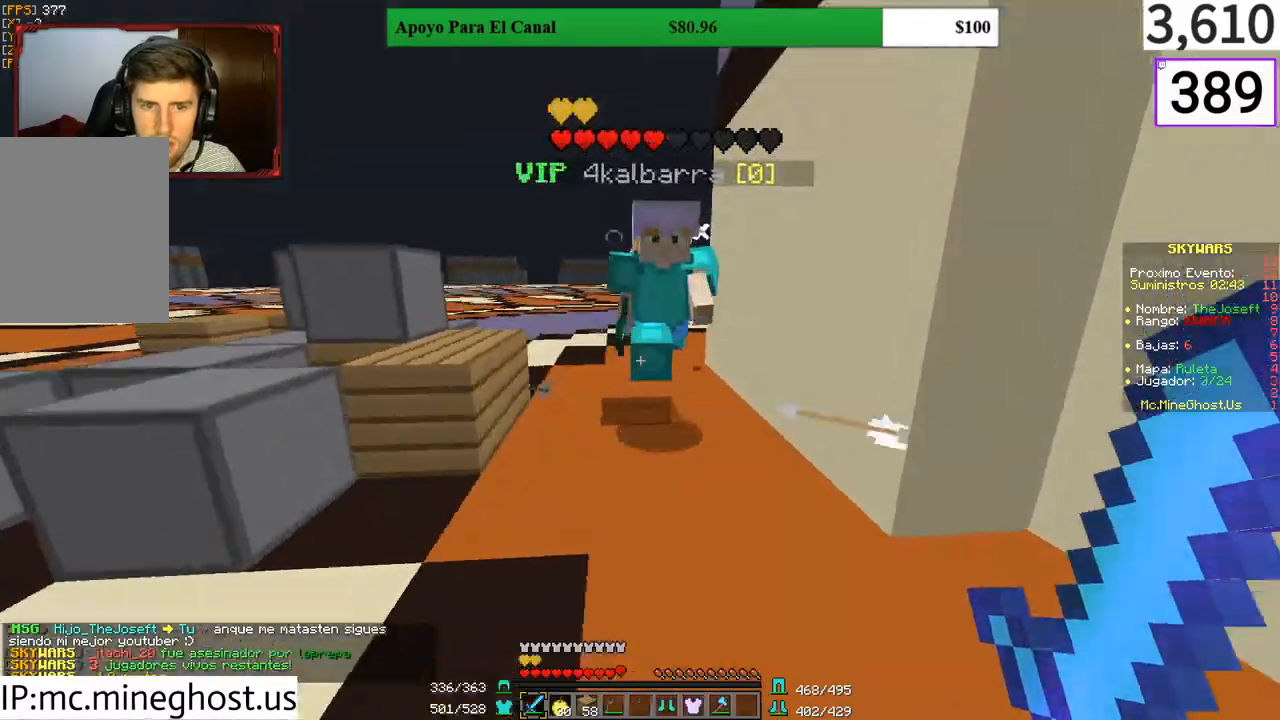
{"keys": ["d"], "mouse": ["left"], "events": [[67, "mouse_left", "down"], [67, "w", "up"], [167, "mouse_left", "up"], [267, "mouse_left", "down"], [433, "mouse_left", "up"], [500, "mouse_left", "down"]]}
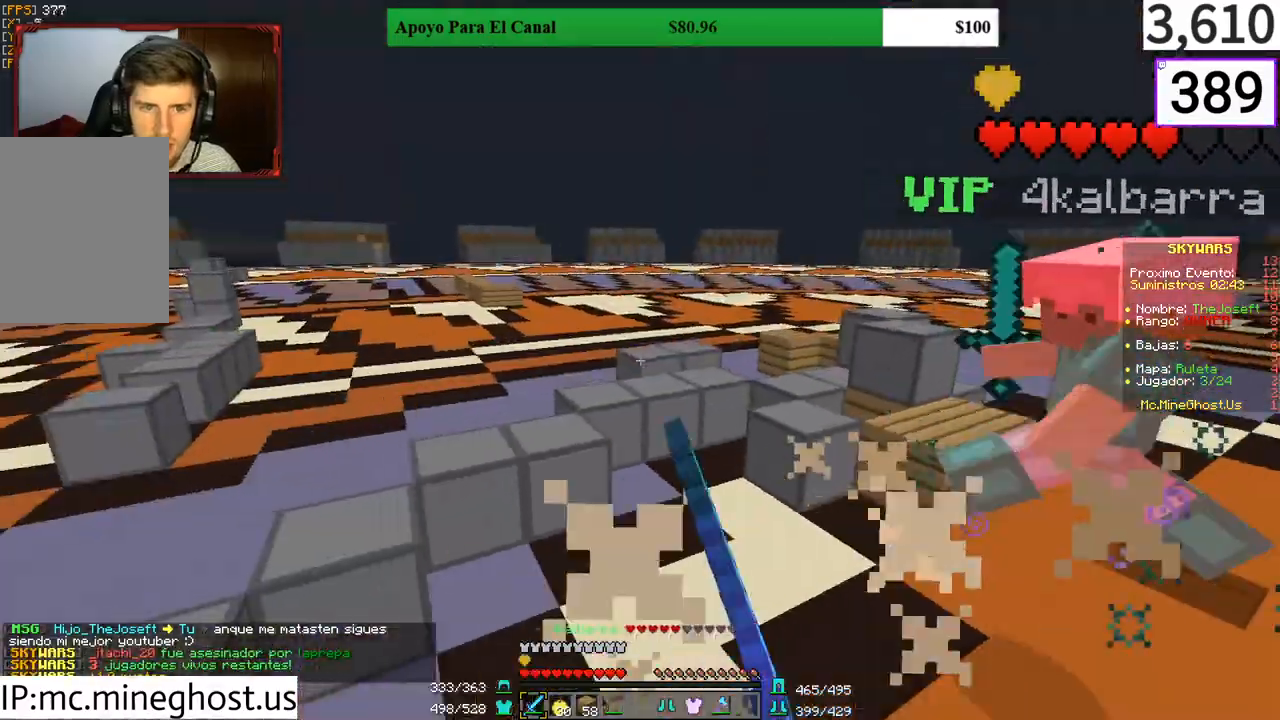
{"keys": ["w"], "mouse": [], "events": [[67, "w", "down"], [100, "mouse_left", "up"], [200, "d", "up"]]}